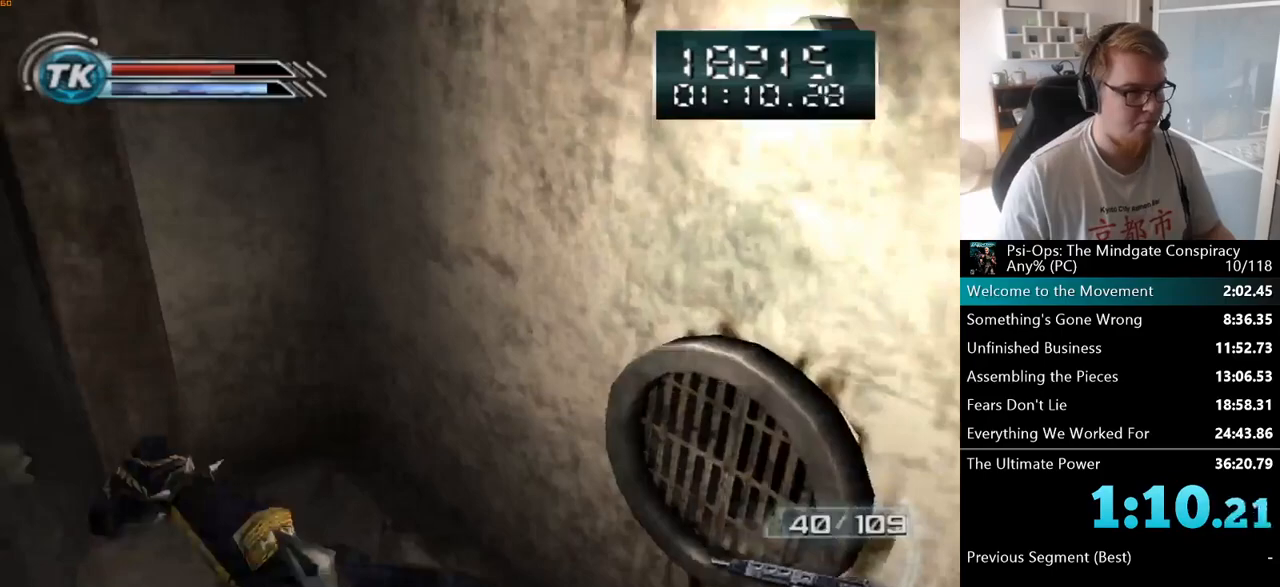
Gameplay with keyboard and mouse; each line is a JSON object with the keys and mouse buttons held at the frame after it. "events" lists presses ("down") and releases ("up") of "a", "ctrl", "d", "e", "f", "q", "r", "s", "shift", "space", "tab", "w", "mouse_left", "mouse_wheel", "mouse_right", "mouse_mb4" and "mouse_mb5" between this image and that frame as [ms after this image, input, new state], when the widget could be followed in between. "mouse_left", "mouse_wheel", "mouse_right", "mouse_mb4", "mouse_mb5" = the "left", "wheel", "right", "mb4", "mb5" buttons of the "mouse" list. No other keys are recorded. "wheel" means that the mouse wheel is clicked or scrolled. Mouse movement is not recorded.
{"keys": [], "mouse": [], "events": []}
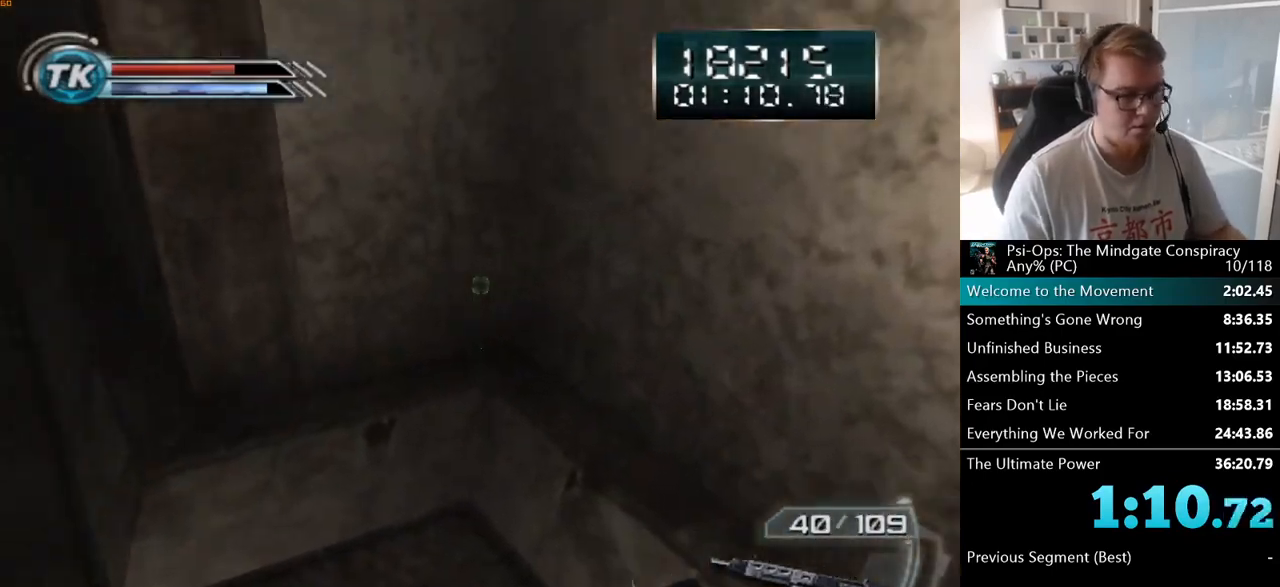
{"keys": [], "mouse": [], "events": []}
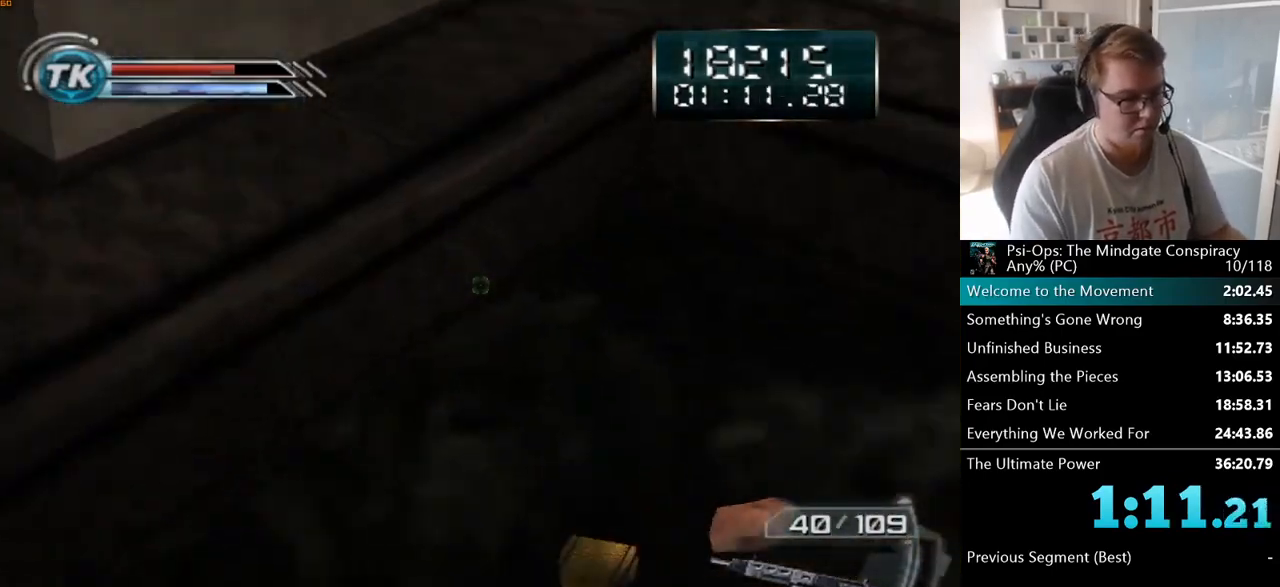
{"keys": [], "mouse": [], "events": []}
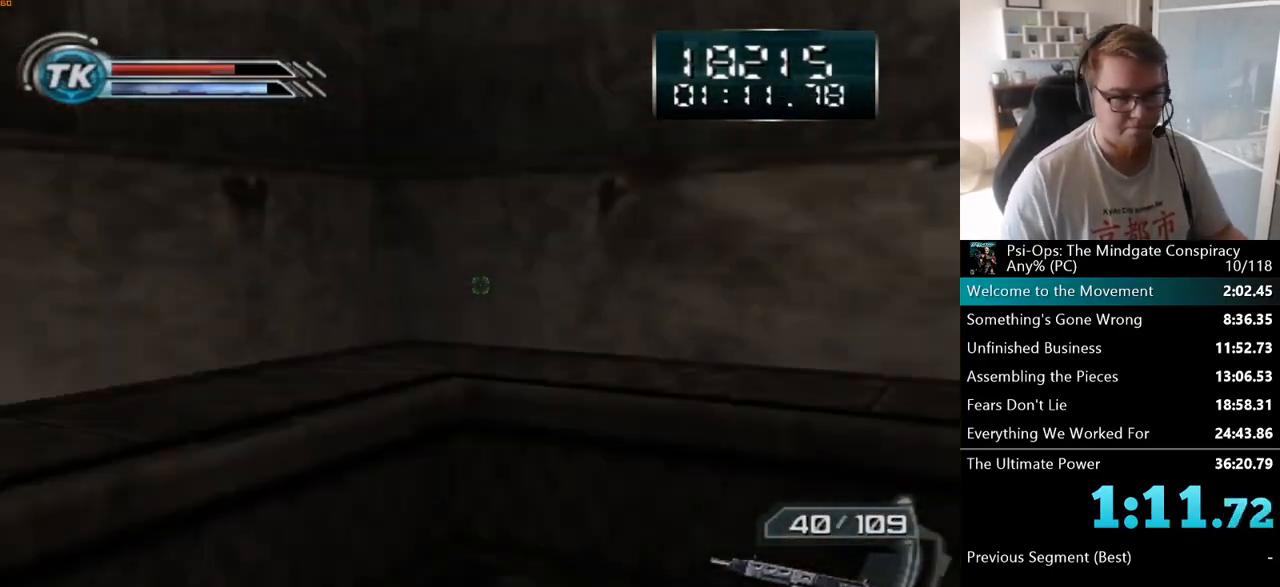
{"keys": [], "mouse": [], "events": []}
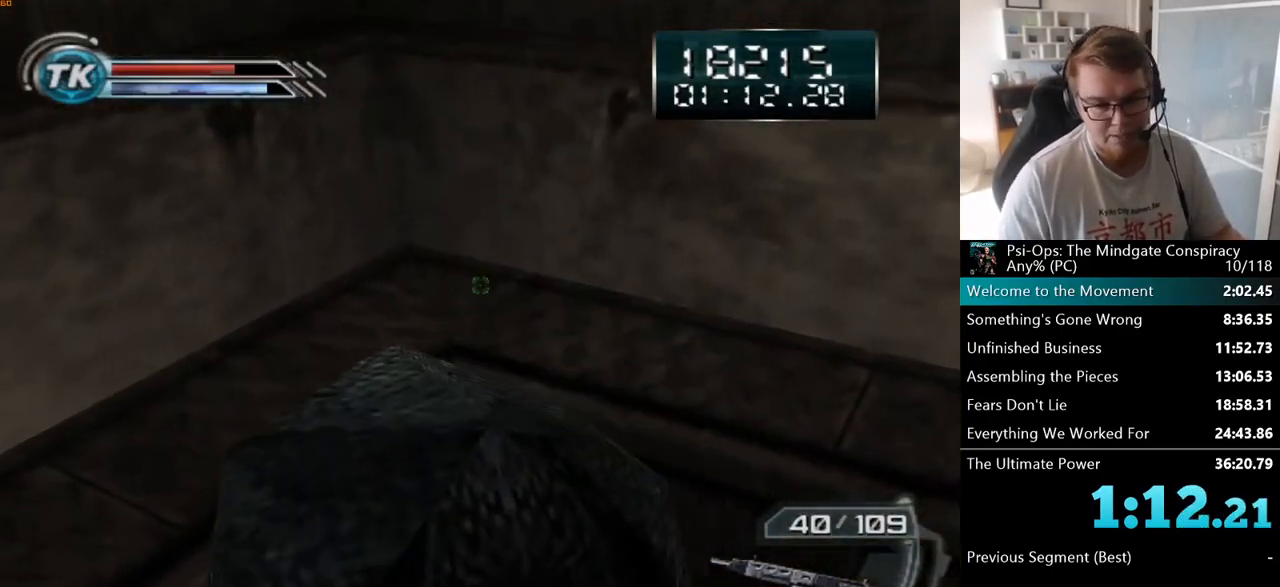
{"keys": [], "mouse": [], "events": []}
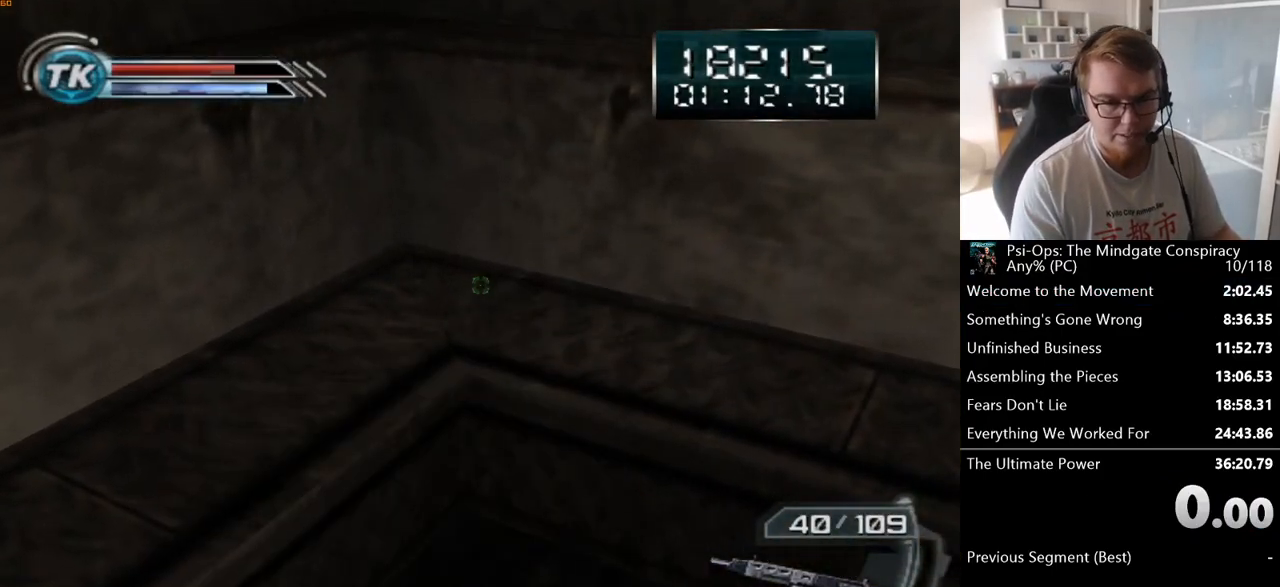
{"keys": [], "mouse": [], "events": []}
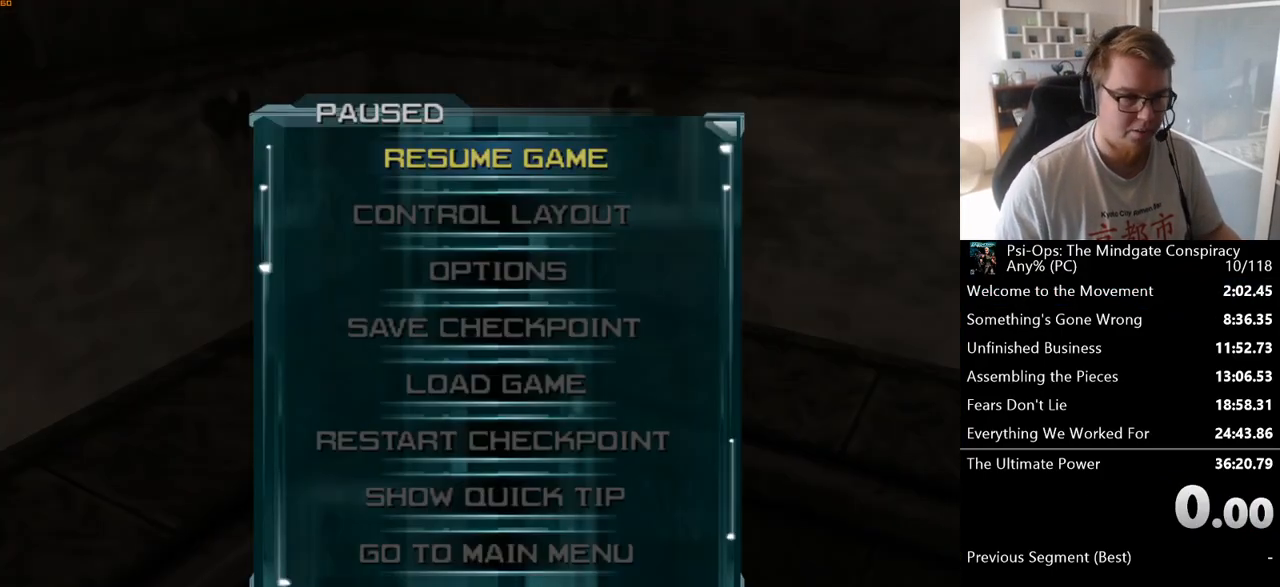
{"keys": [], "mouse": [], "events": []}
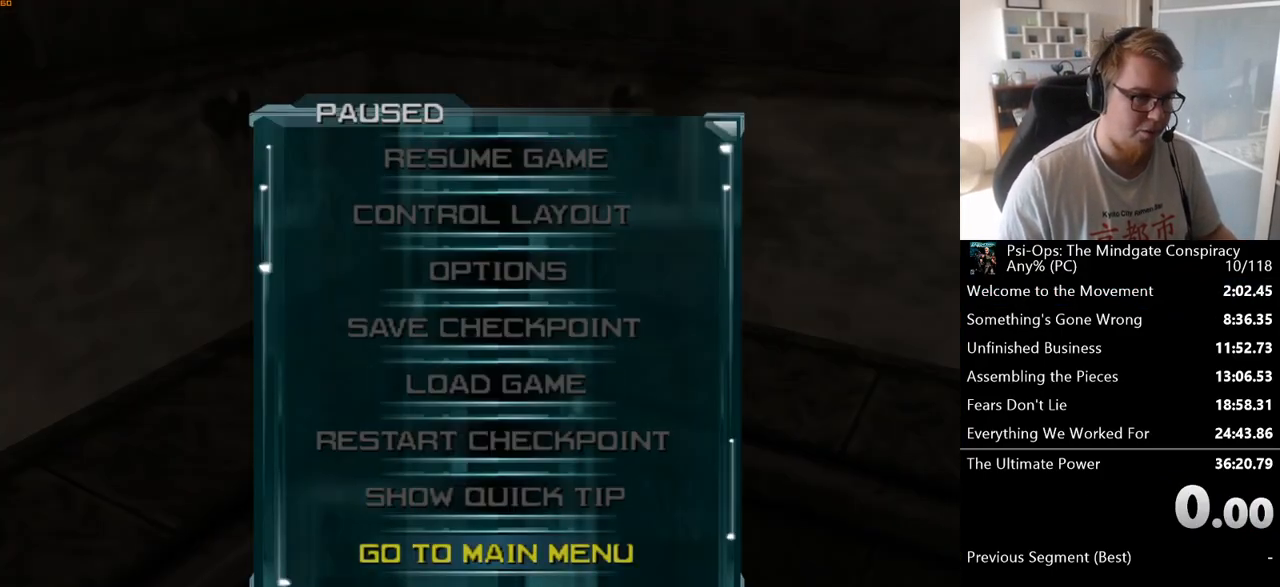
{"keys": [], "mouse": [], "events": [[33, "space", "down"], [117, "space", "up"], [233, "s", "down"], [300, "space", "down"], [350, "s", "up"], [400, "space", "up"]]}
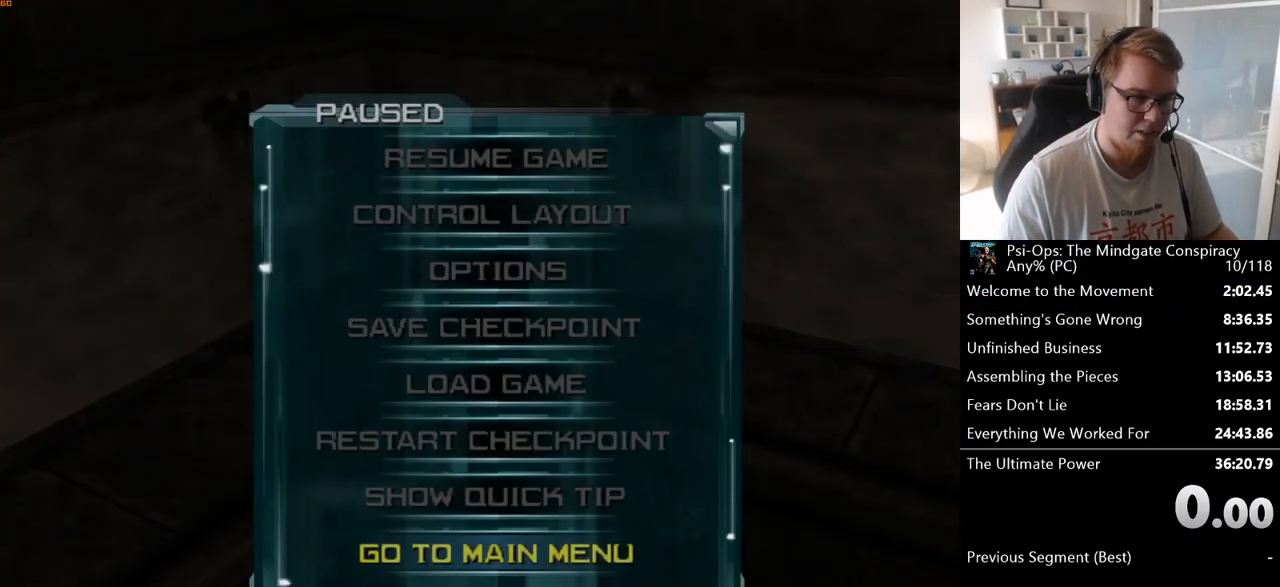
{"keys": [], "mouse": [], "events": []}
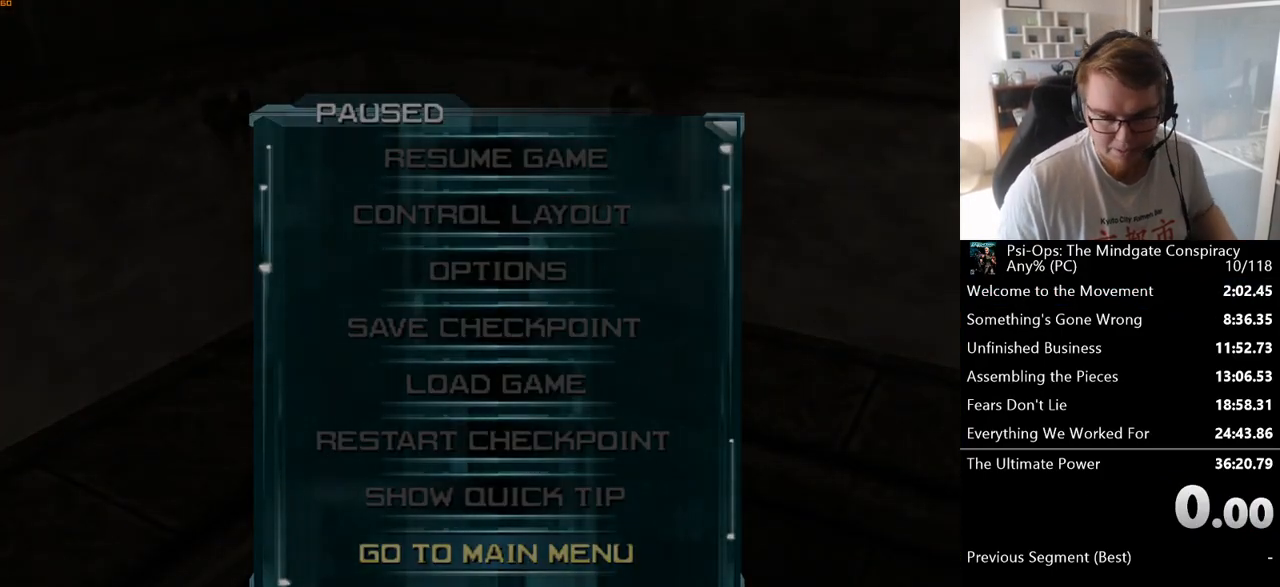
{"keys": [], "mouse": [], "events": []}
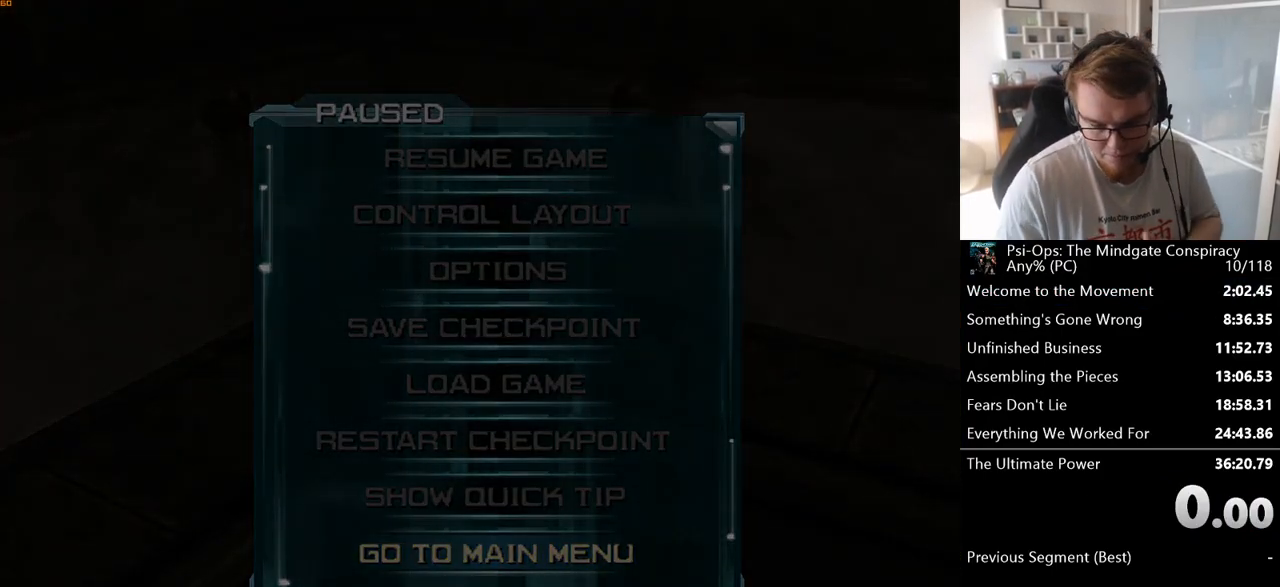
{"keys": [], "mouse": [], "events": []}
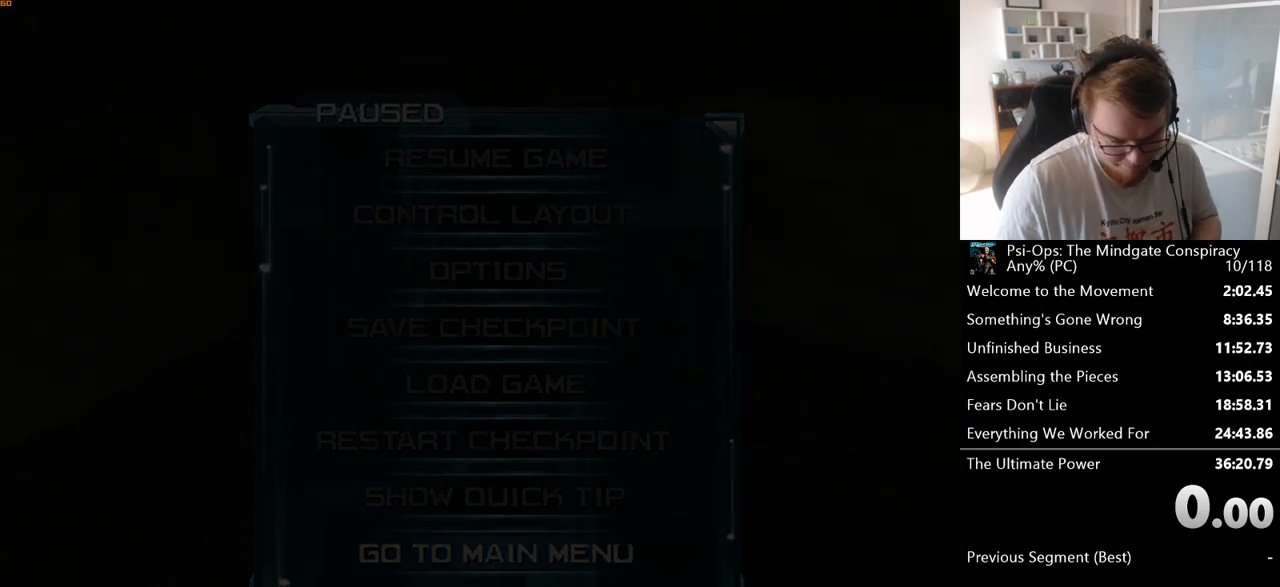
{"keys": [], "mouse": [], "events": []}
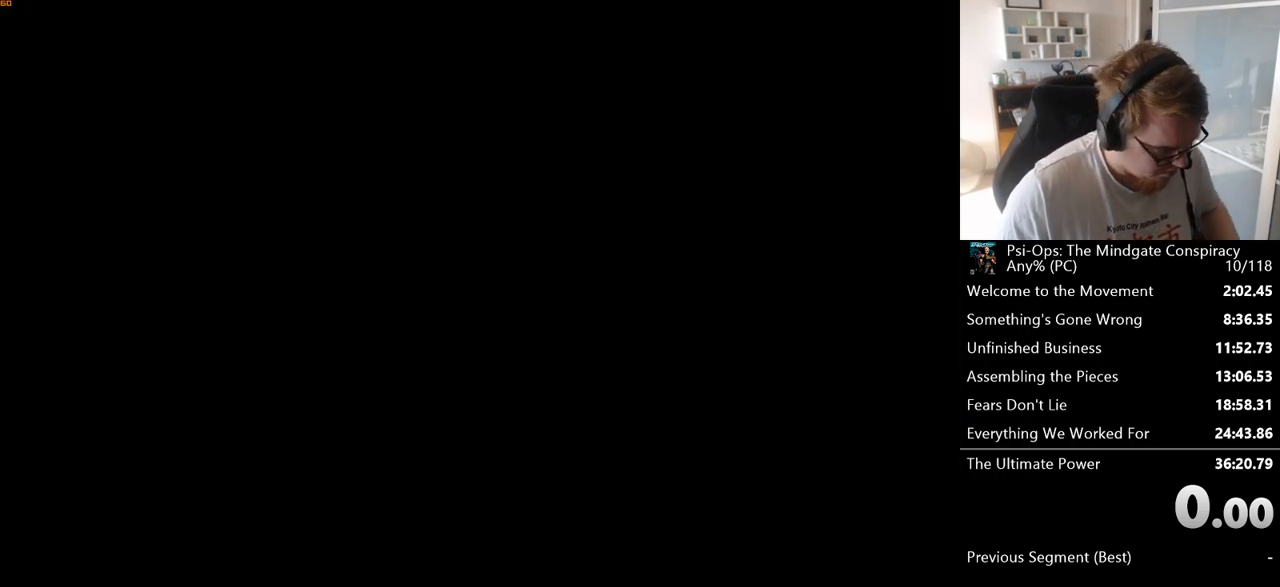
{"keys": [], "mouse": [], "events": []}
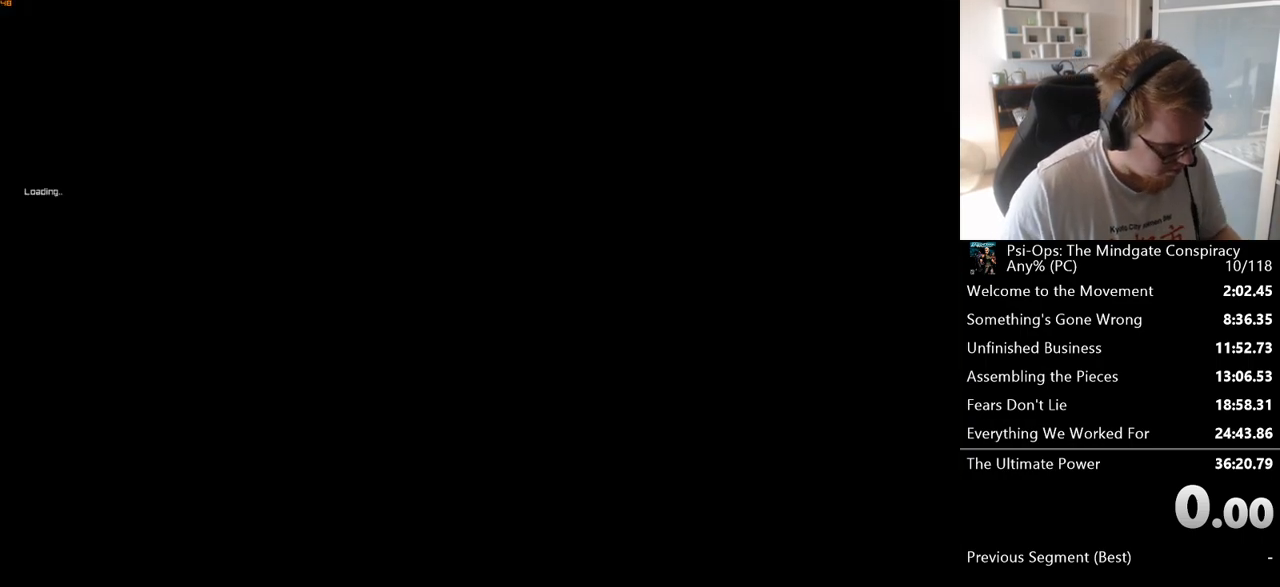
{"keys": [], "mouse": [], "events": []}
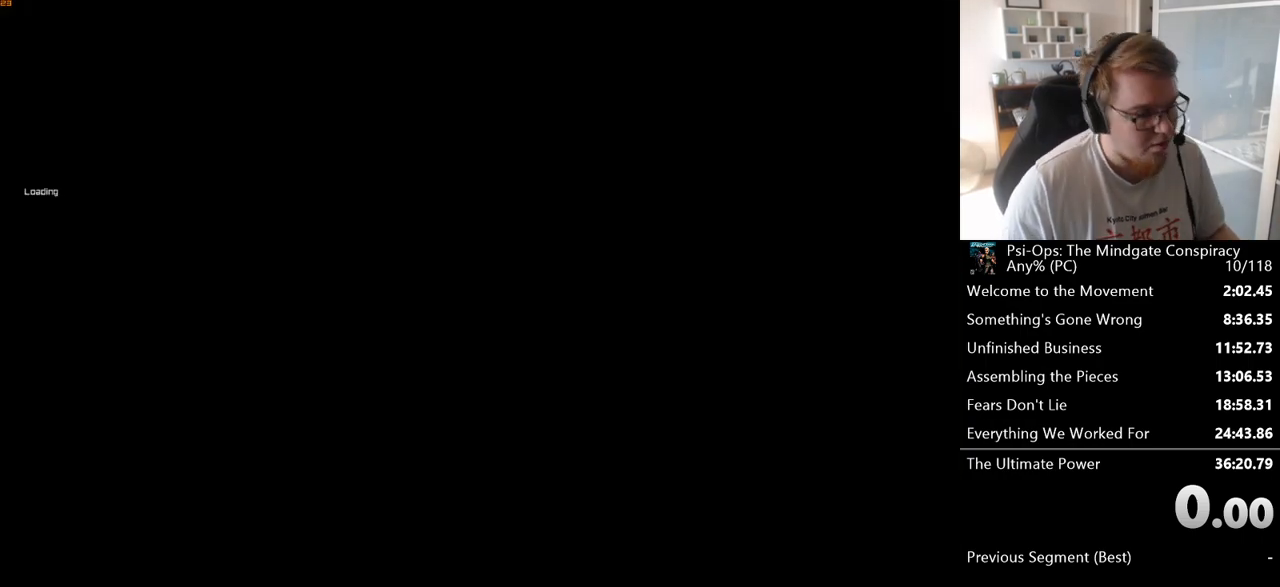
{"keys": [], "mouse": [], "events": []}
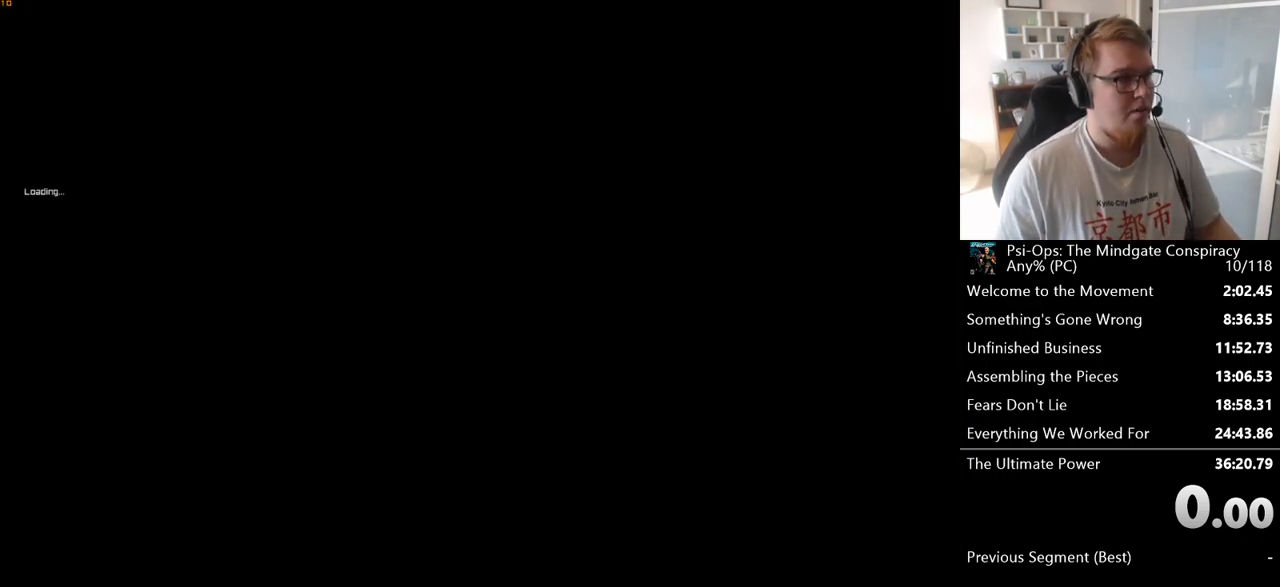
{"keys": [], "mouse": [], "events": []}
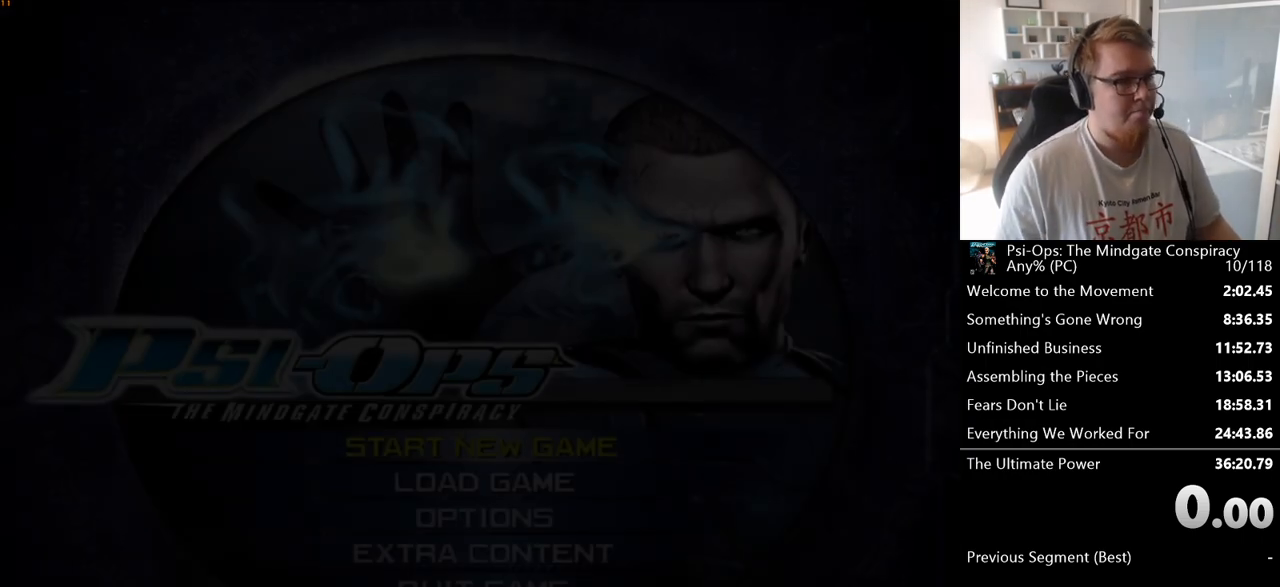
{"keys": [], "mouse": [], "events": []}
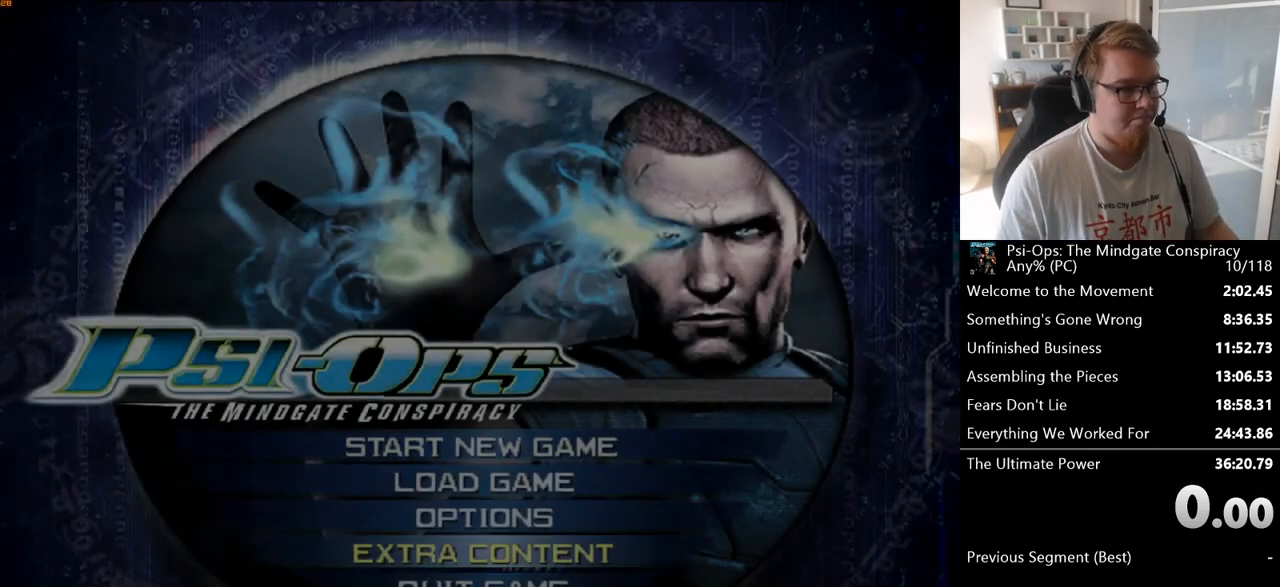
{"keys": [], "mouse": [], "events": [[150, "space", "down"], [250, "space", "up"]]}
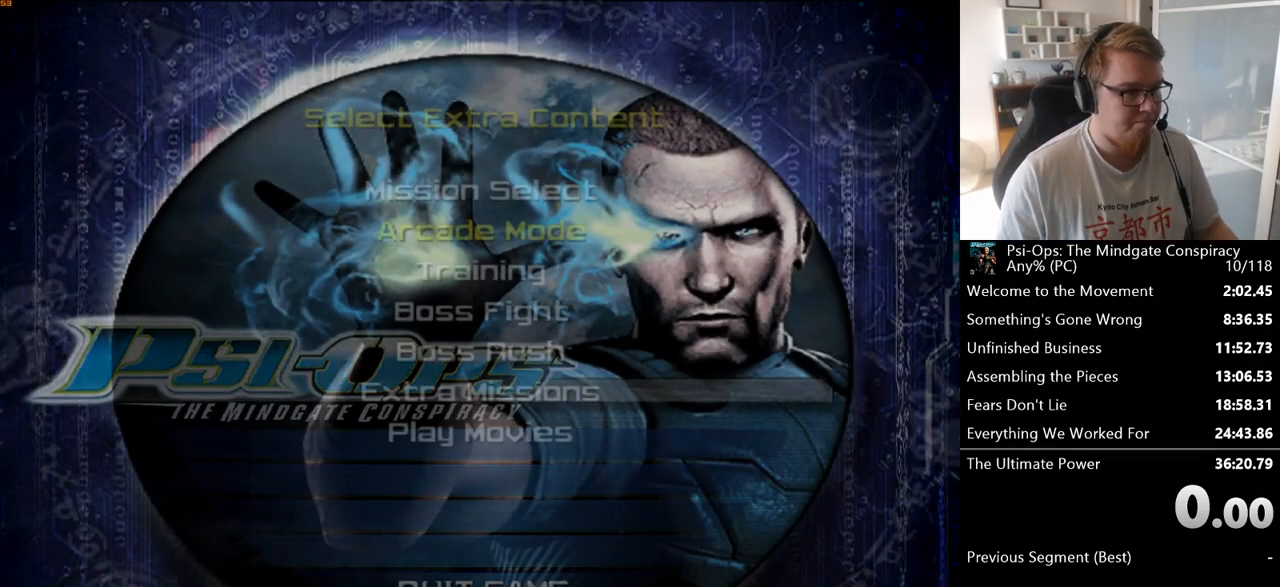
{"keys": ["space"], "mouse": [], "events": [[433, "space", "down"]]}
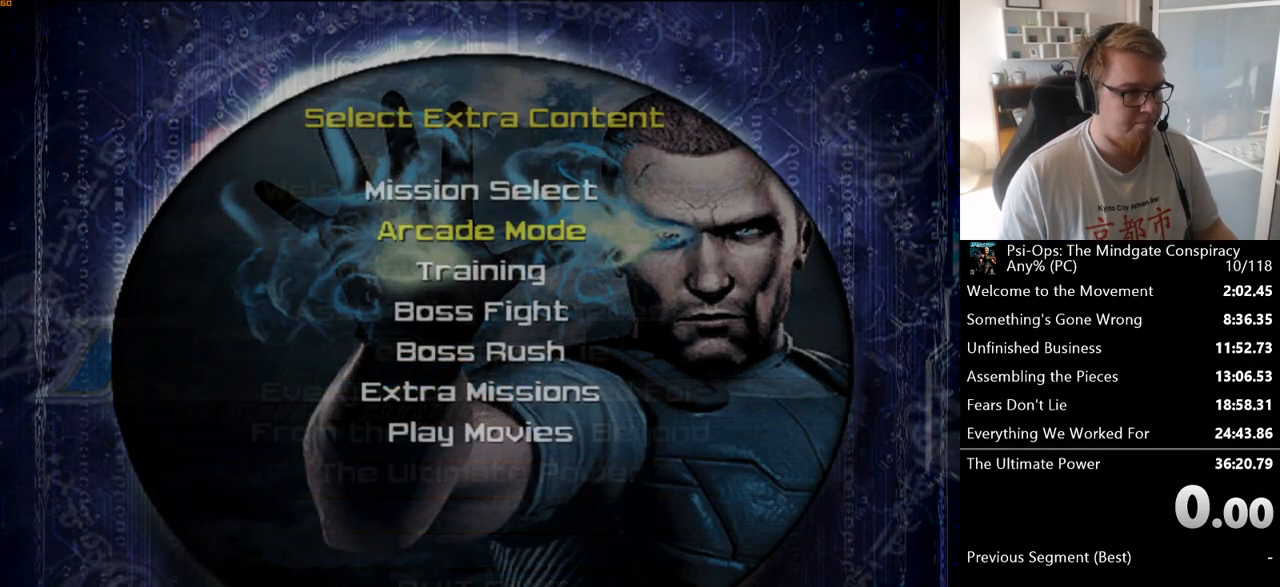
{"keys": [], "mouse": [], "events": [[33, "space", "up"]]}
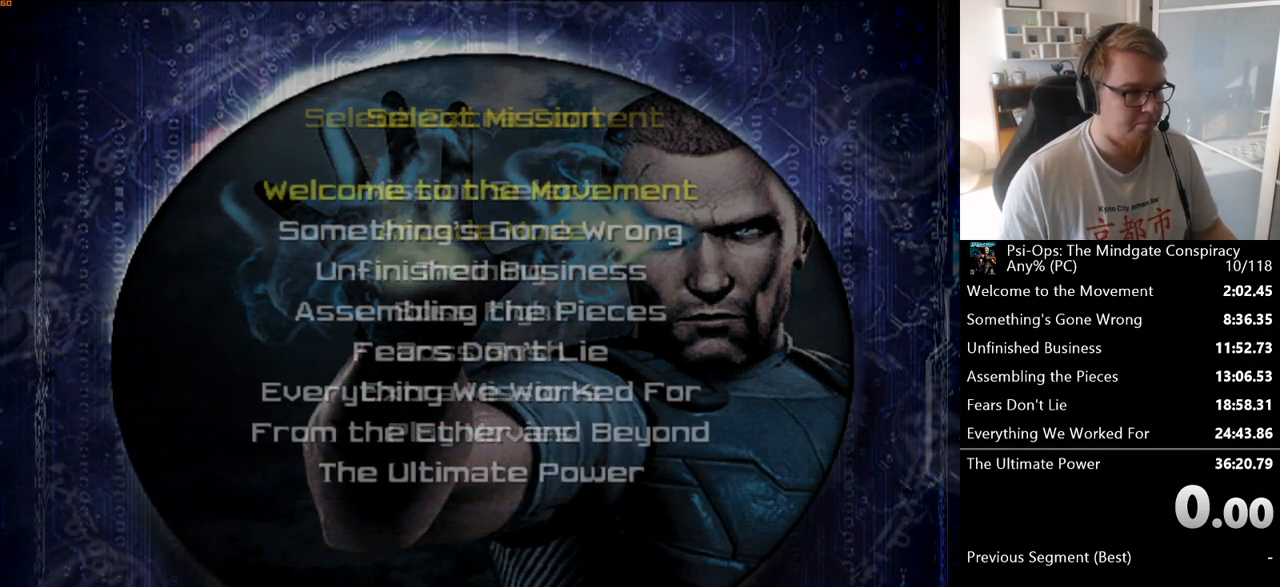
{"keys": [], "mouse": [], "events": [[50, "space", "down"], [150, "space", "up"], [300, "space", "down"], [417, "space", "up"]]}
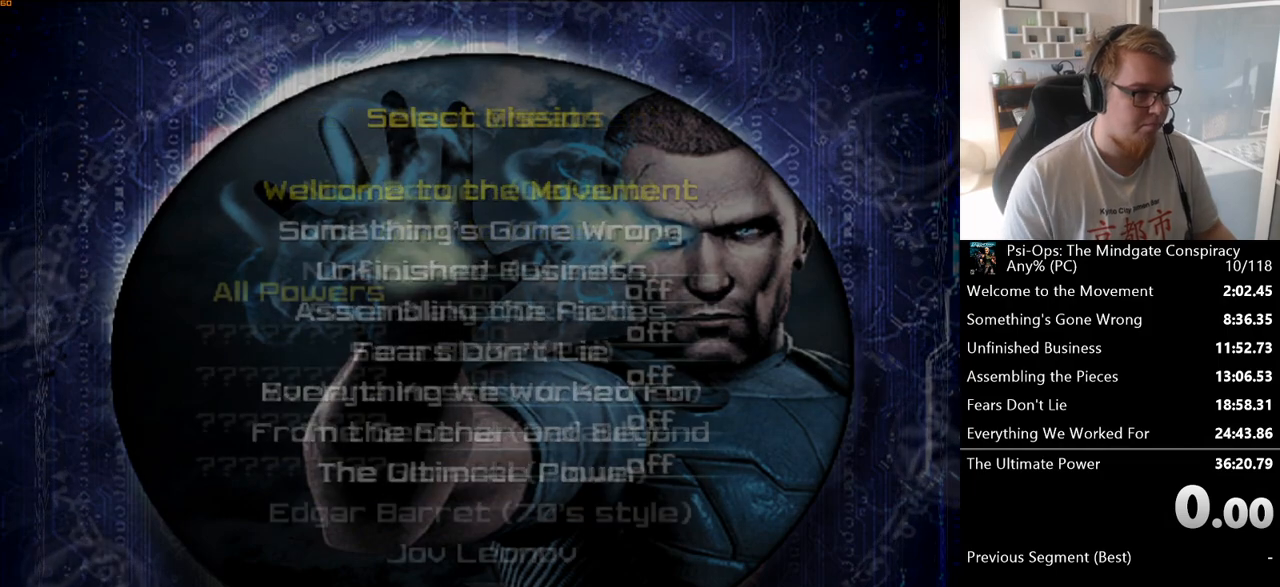
{"keys": [], "mouse": [], "events": [[217, "s", "down"], [300, "s", "up"], [367, "s", "down"], [467, "s", "up"]]}
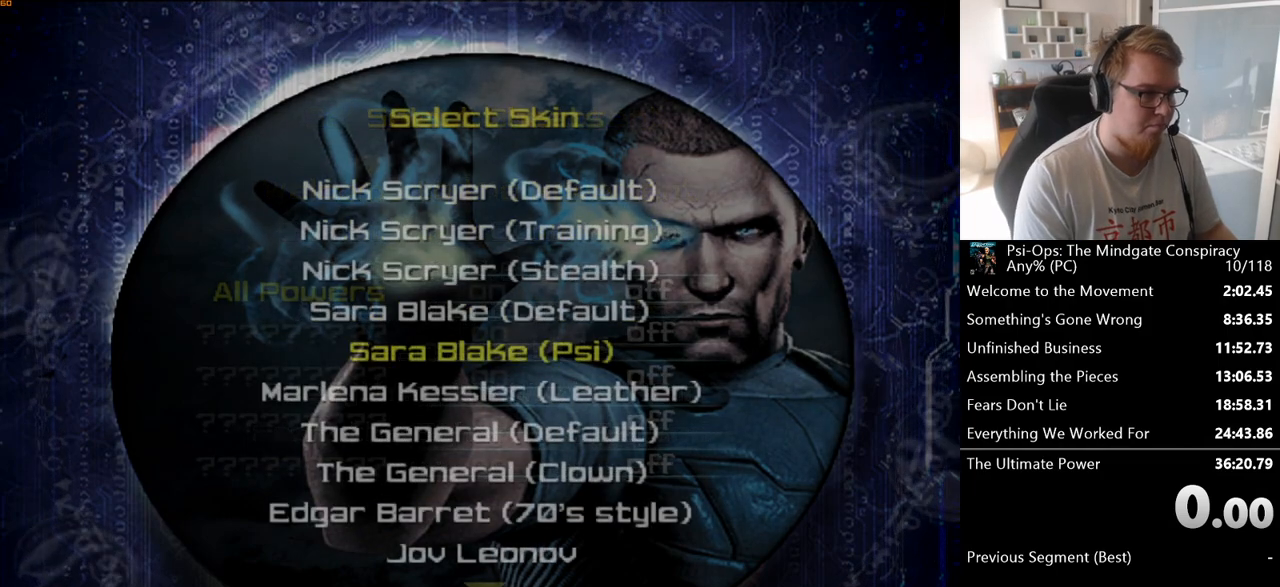
{"keys": [], "mouse": [], "events": [[50, "s", "down"], [133, "s", "up"], [217, "s", "down"], [300, "s", "up"], [383, "s", "down"], [467, "s", "up"]]}
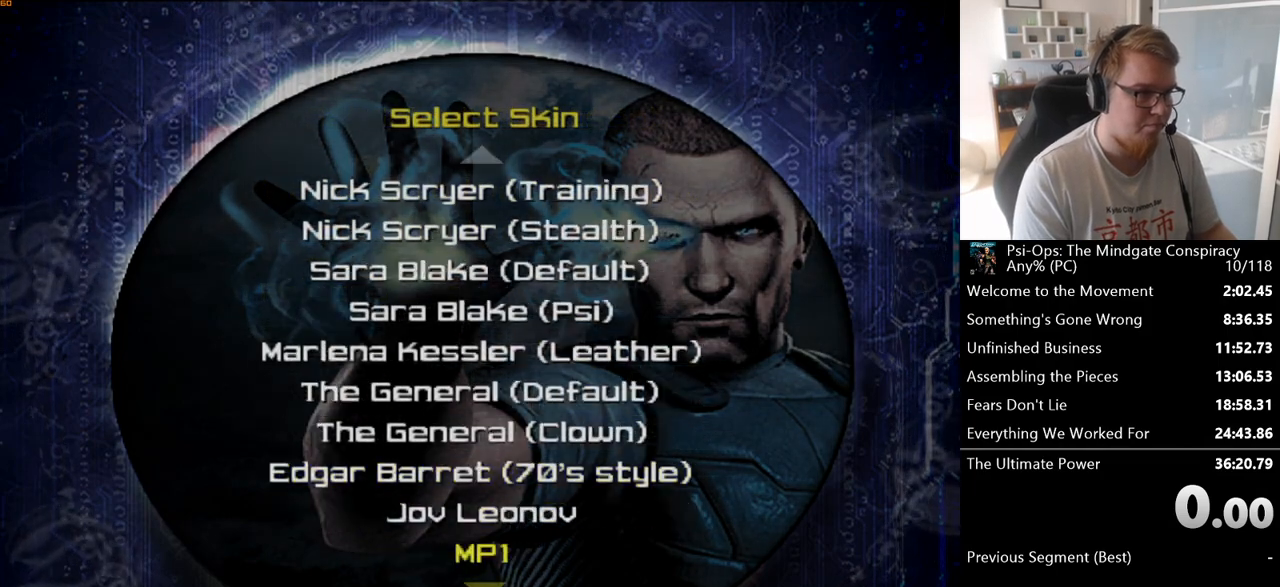
{"keys": [], "mouse": [], "events": [[33, "s", "down"], [117, "s", "up"], [200, "s", "down"], [283, "s", "up"], [367, "s", "down"], [433, "s", "up"]]}
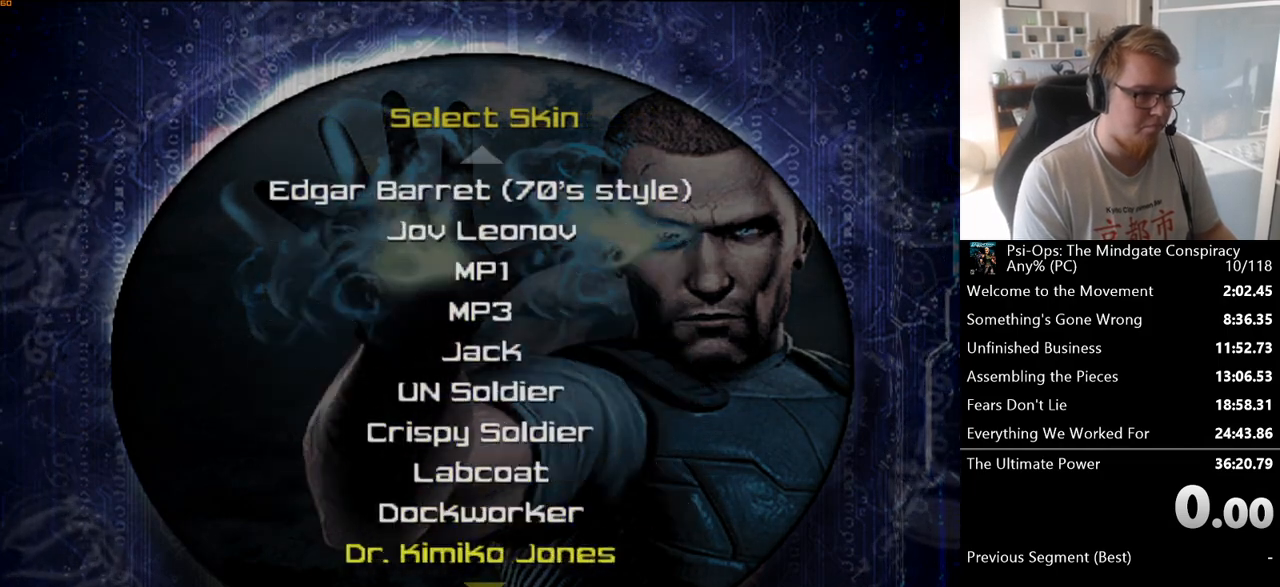
{"keys": [], "mouse": [], "events": [[17, "s", "down"], [83, "s", "up"], [167, "s", "down"], [233, "s", "up"], [417, "space", "down"], [500, "space", "up"]]}
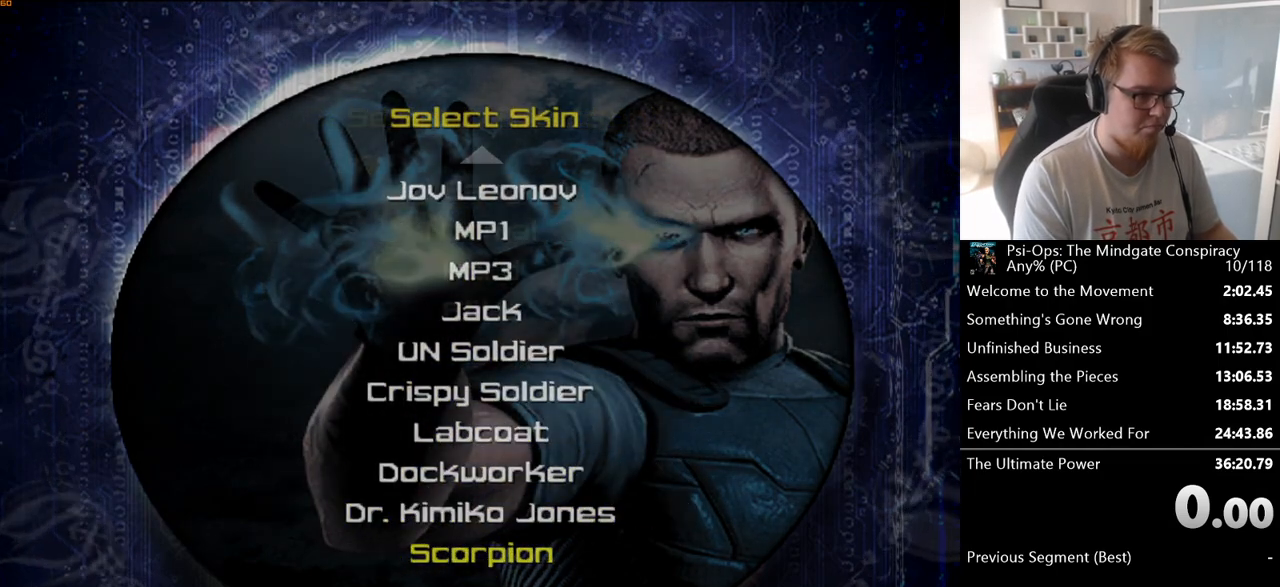
{"keys": [], "mouse": [], "events": [[133, "space", "down"], [200, "space", "up"], [283, "space", "down"], [350, "space", "up"], [417, "space", "down"], [500, "space", "up"]]}
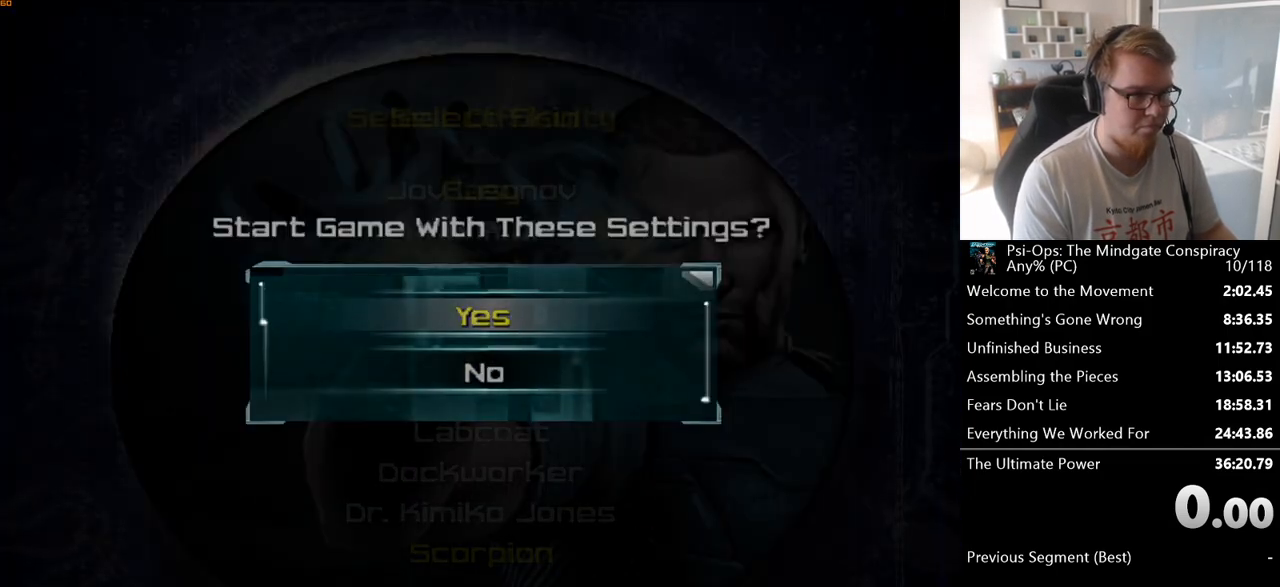
{"keys": [], "mouse": [], "events": []}
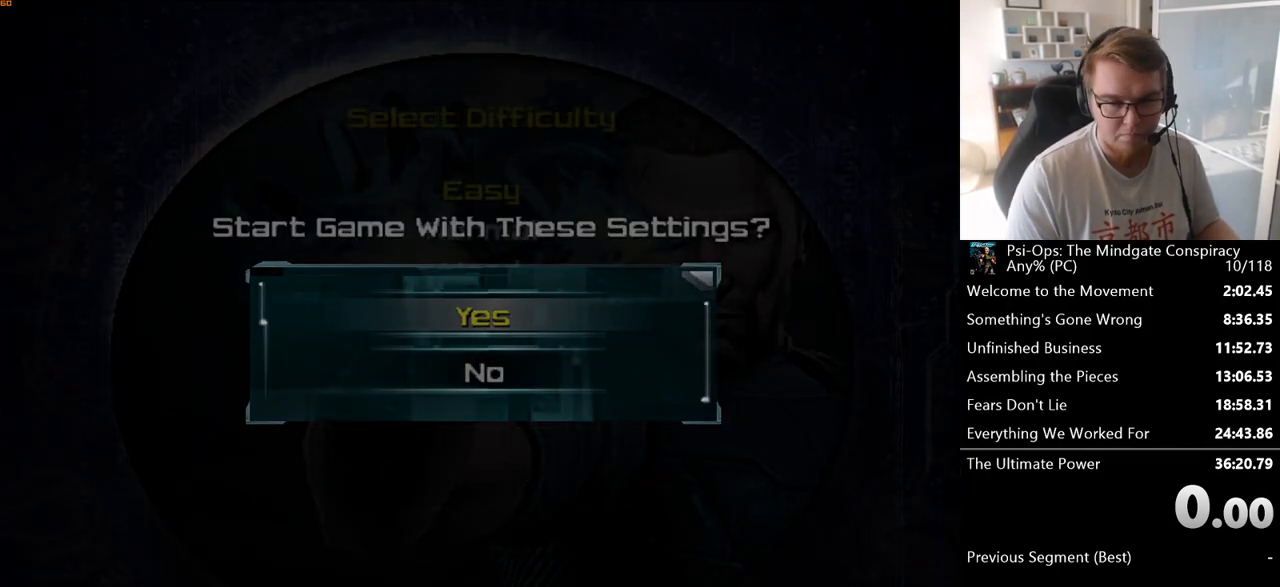
{"keys": [], "mouse": [], "events": []}
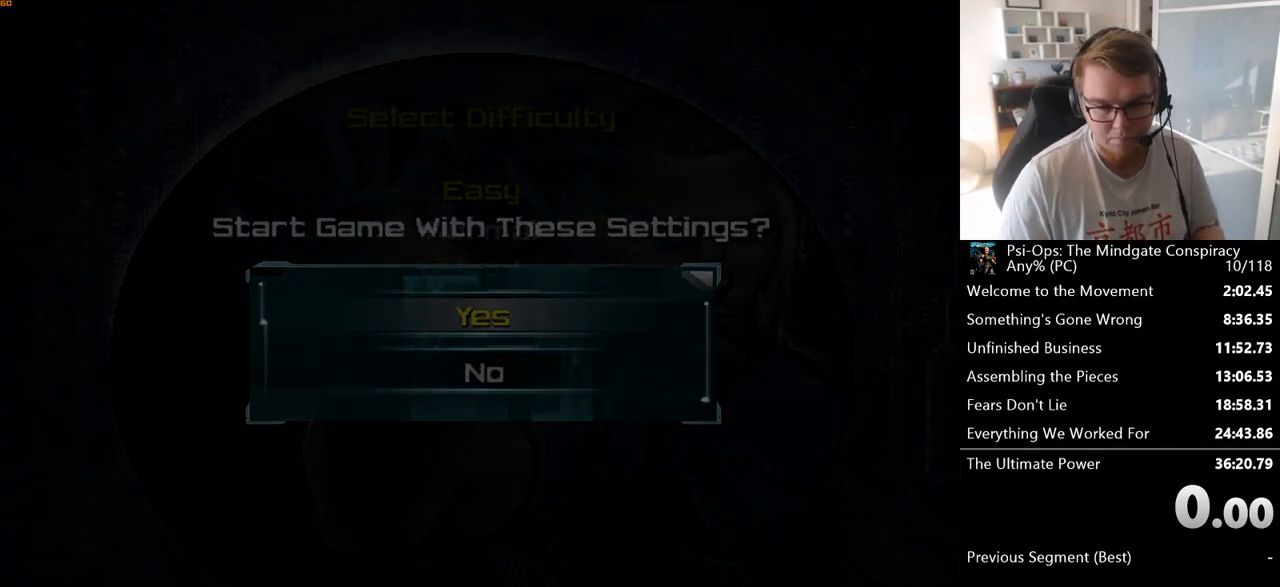
{"keys": [], "mouse": [], "events": []}
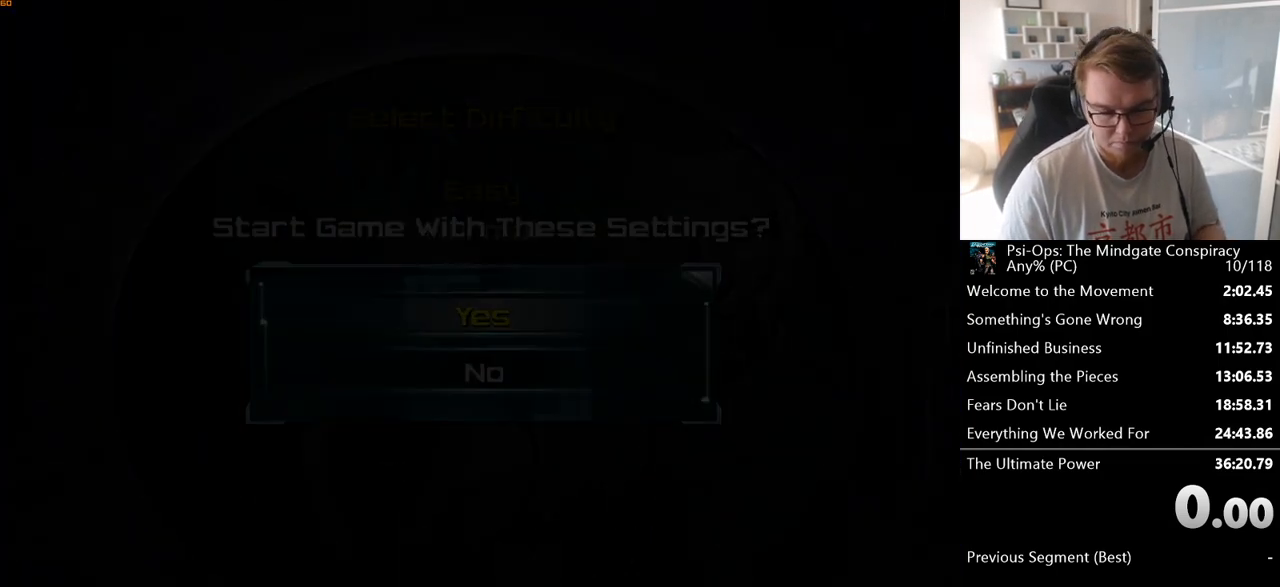
{"keys": [], "mouse": [], "events": []}